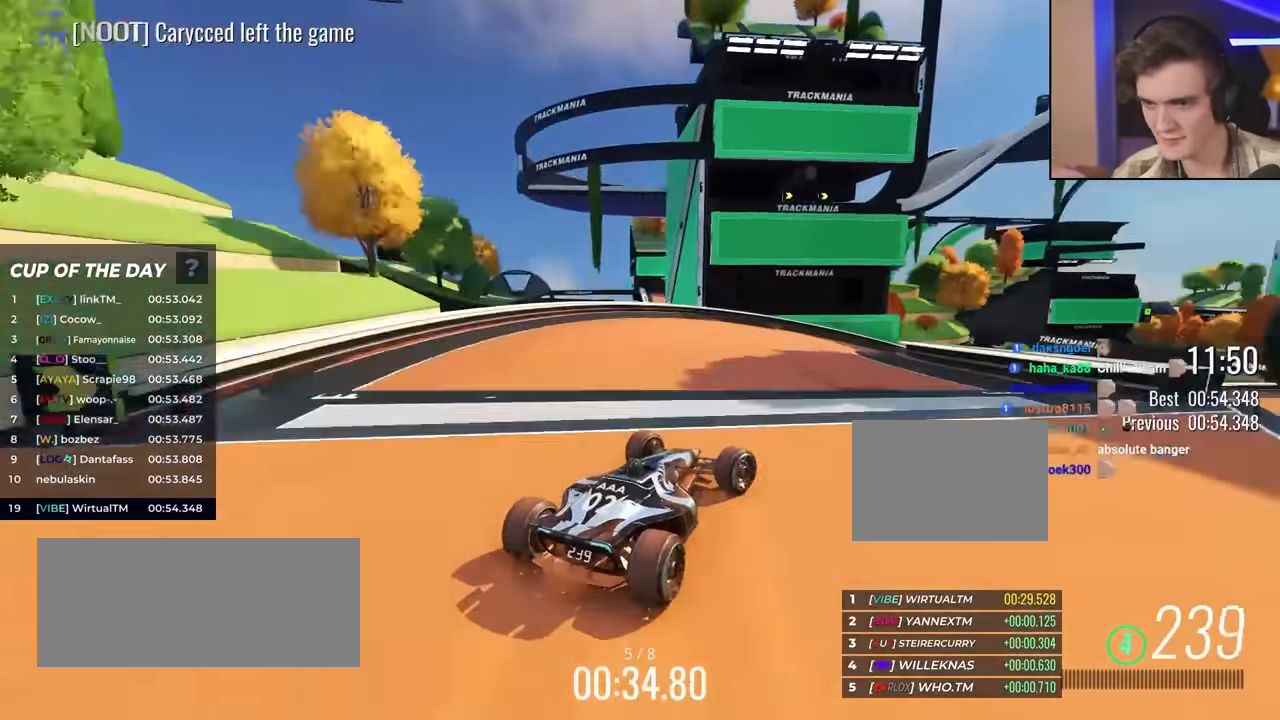
Gameplay with keyboard; each line is a JSON object with the keys held at the frame after it. "events" lists presses ("down") and releases ("up") of "brake", "down", "left", "right" and "up" between this image and that frame as [ms after this image, input, new state], when the widget could be followed in between. No other keys are recorded. Mouse input is not recorded. Key names are as the overlay labels them; some are game actions (e.g. jump) rather than physical keys.
{"keys": ["up"], "events": [[383, "right", "up"]]}
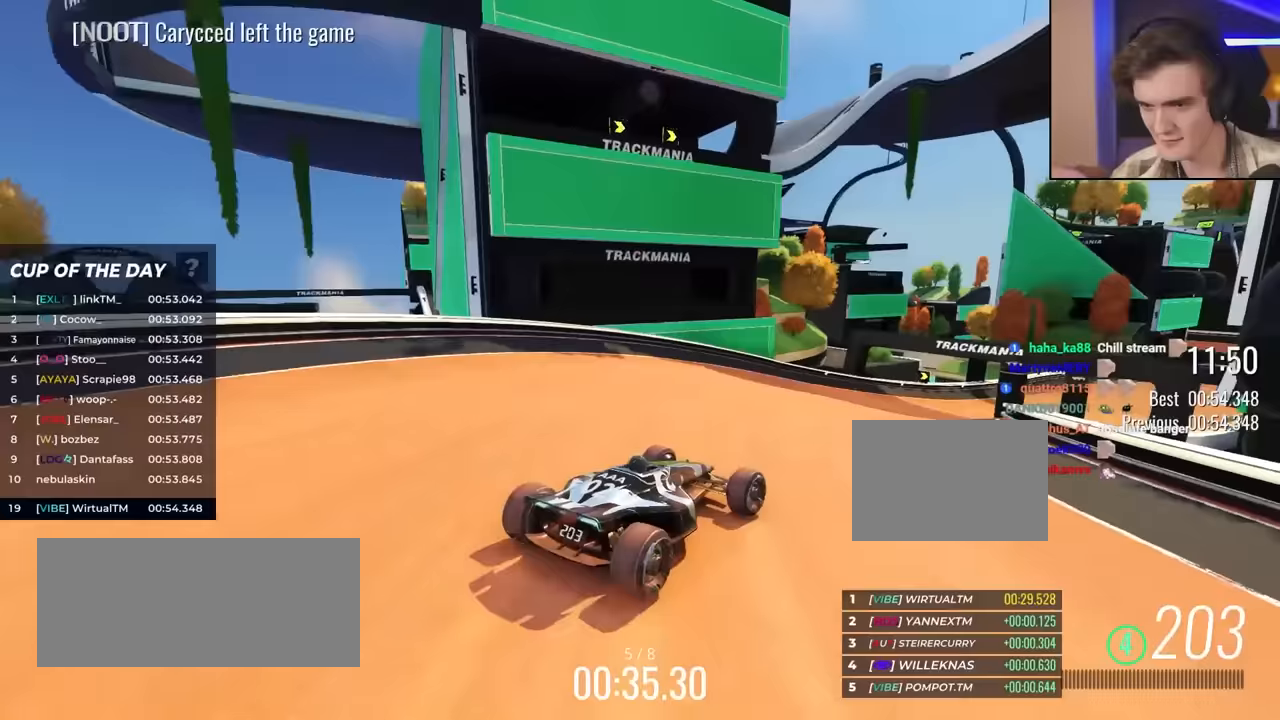
{"keys": ["right", "up"], "events": [[133, "right", "down"], [217, "right", "up"], [317, "right", "down"], [400, "right", "up"], [500, "right", "down"]]}
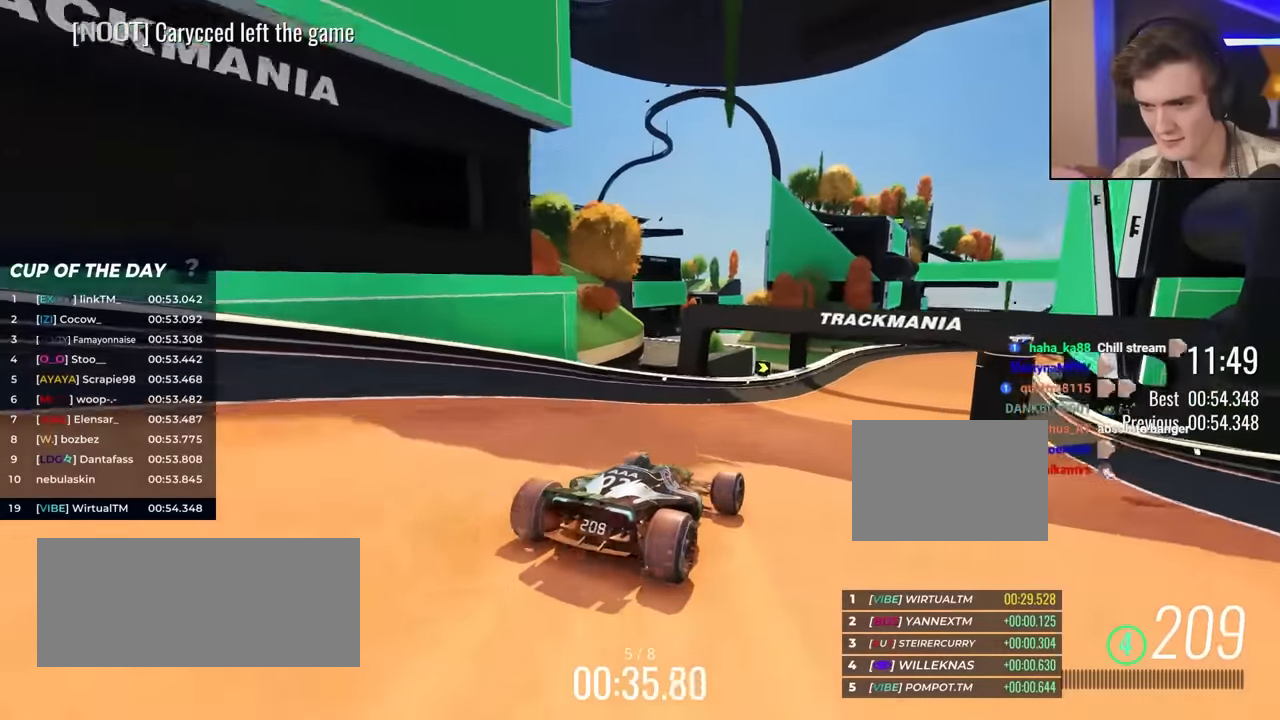
{"keys": ["right", "up"], "events": [[100, "right", "up"], [283, "right", "down"]]}
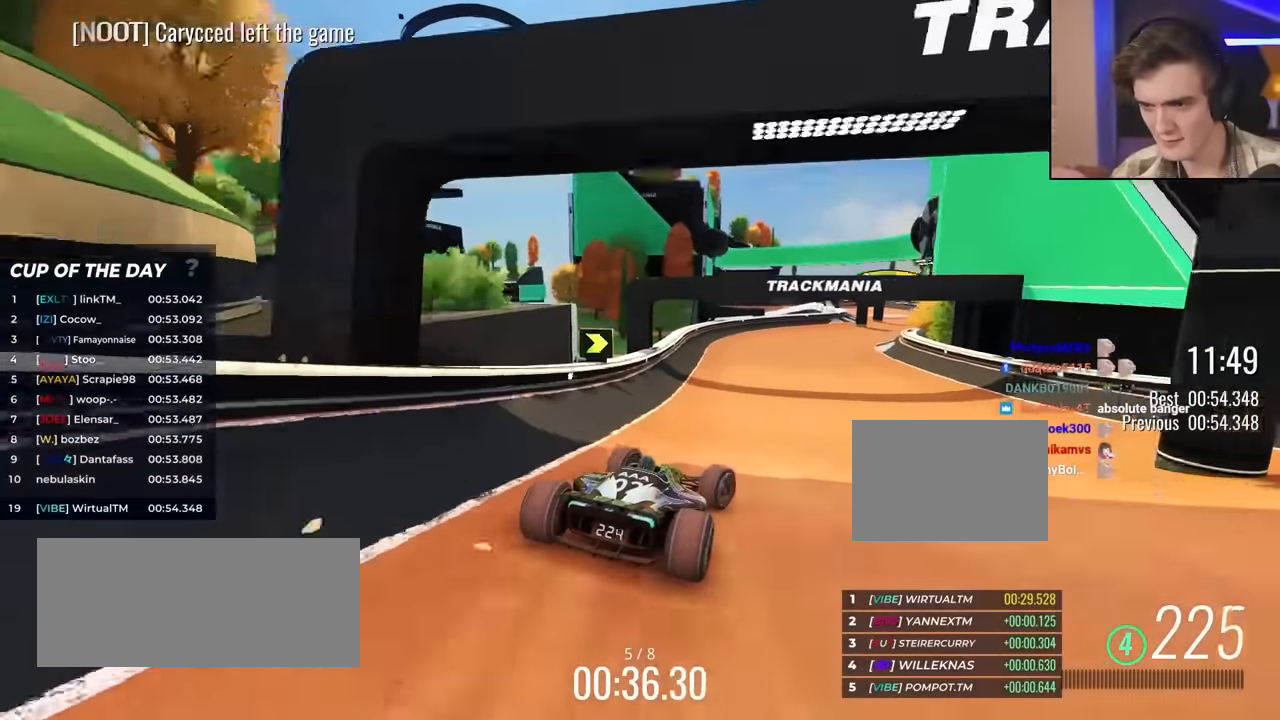
{"keys": ["up"], "events": [[117, "right", "up"], [350, "right", "down"], [483, "right", "up"]]}
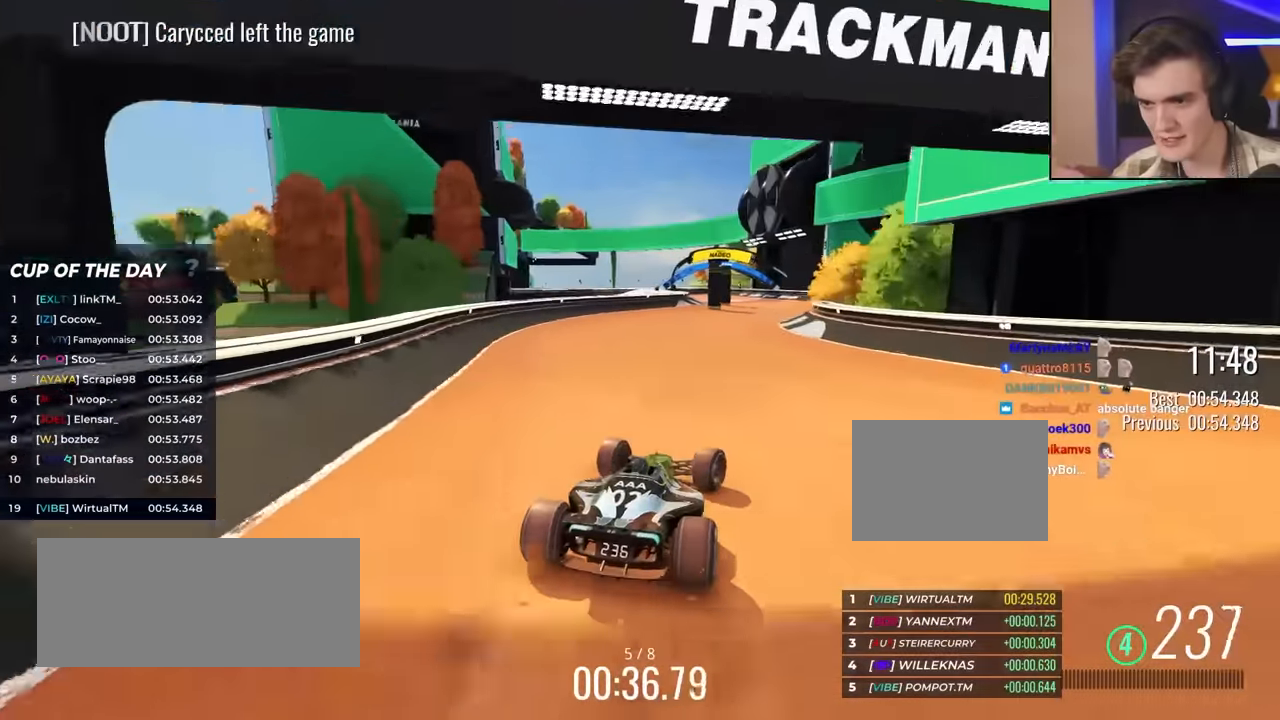
{"keys": ["left", "up"], "events": [[117, "right", "down"], [367, "right", "up"], [450, "left", "down"]]}
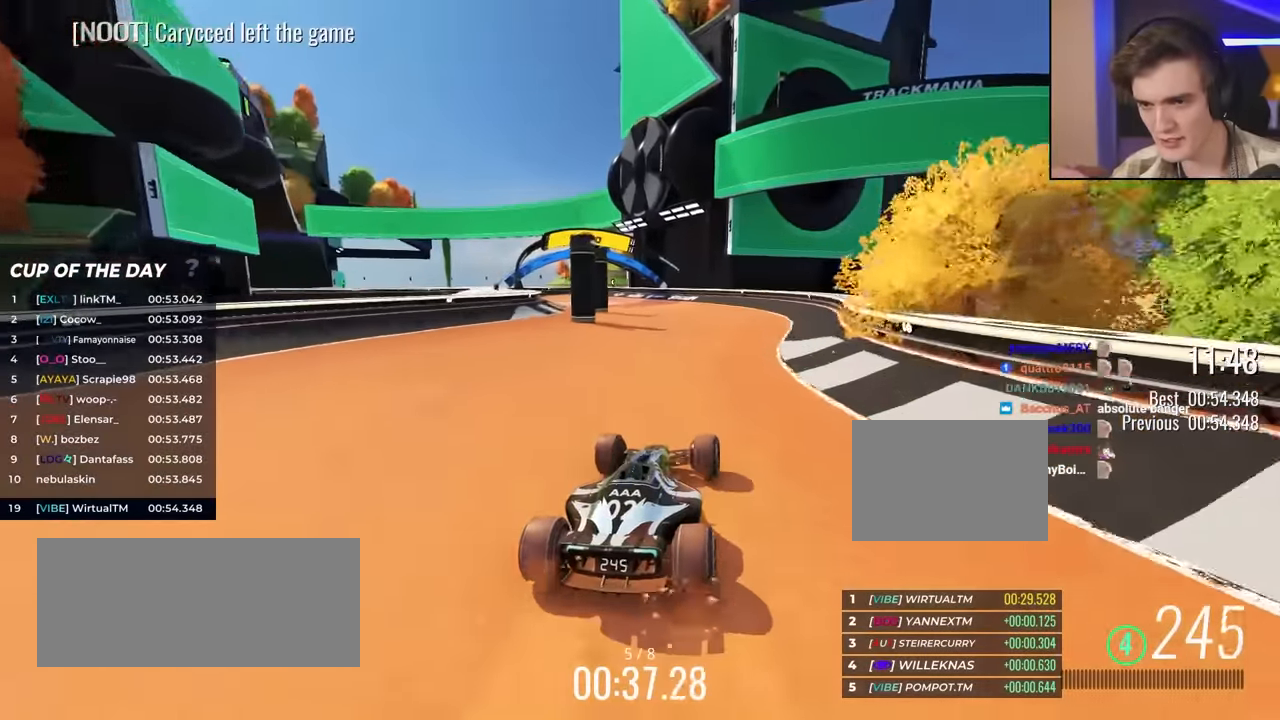
{"keys": ["left", "up"], "events": []}
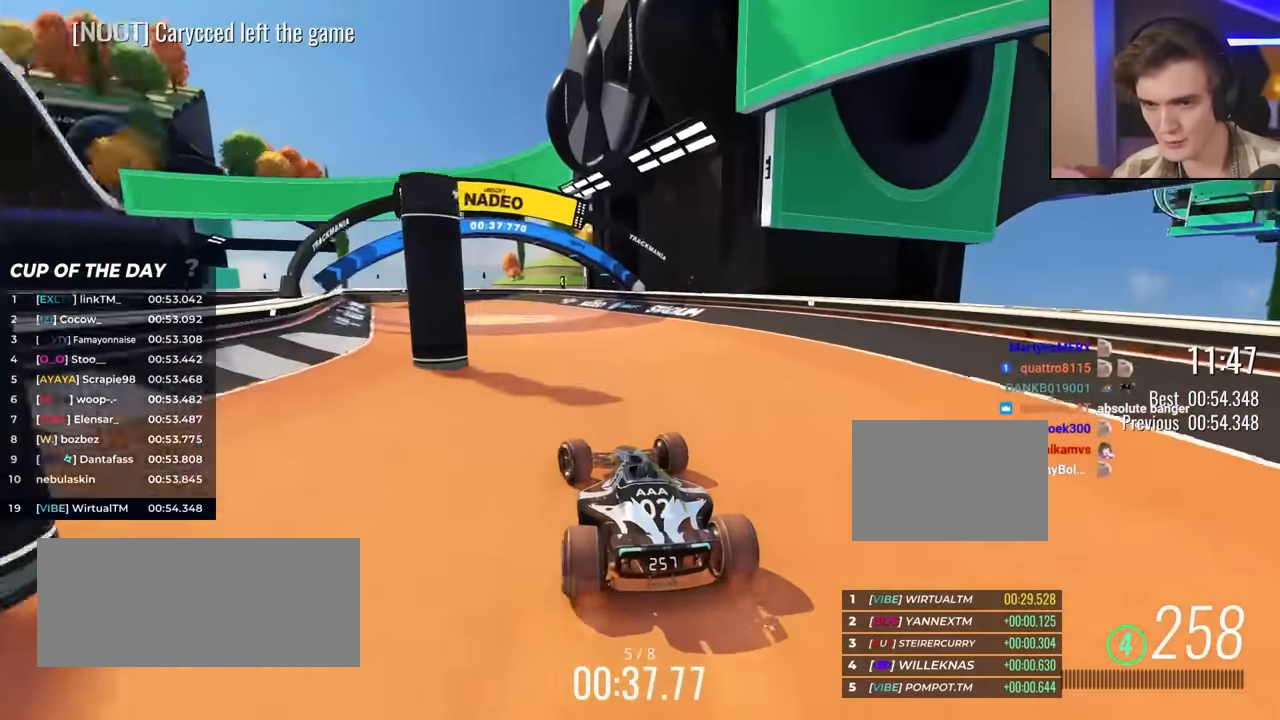
{"keys": ["left", "up"], "events": [[33, "left", "up"], [83, "left", "down"]]}
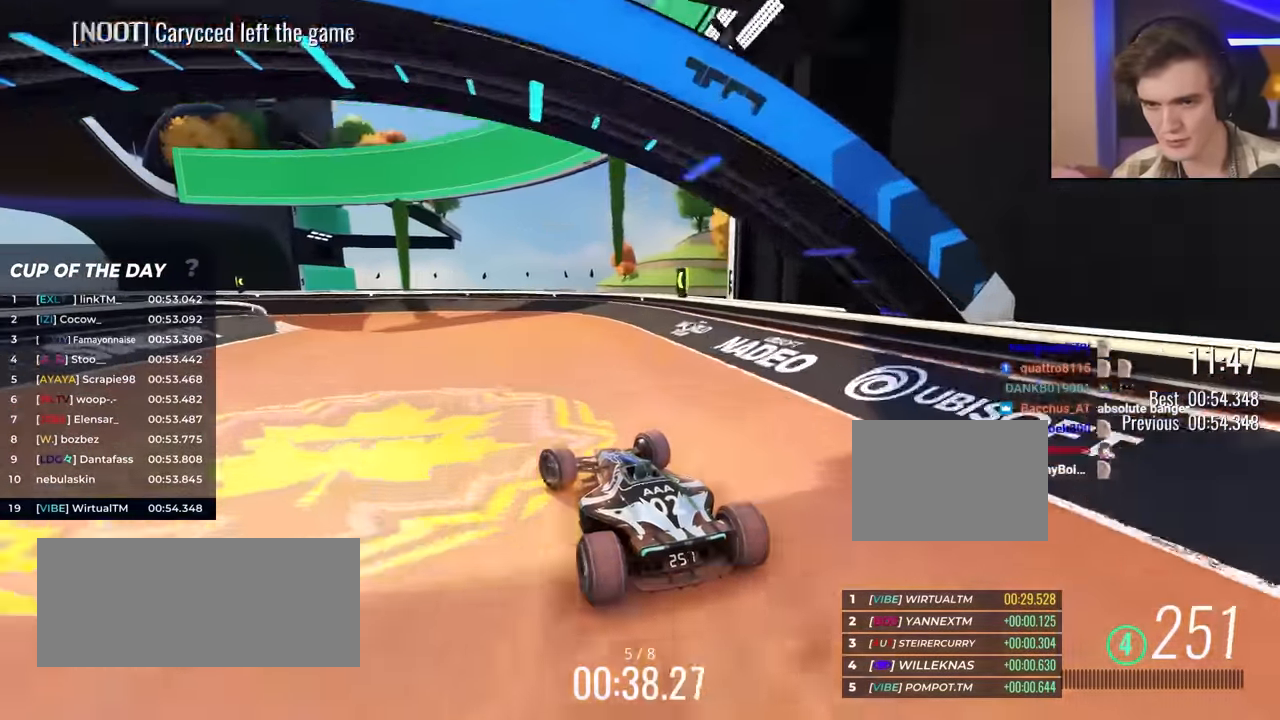
{"keys": ["left", "up"], "events": [[100, "up", "up"], [200, "up", "down"]]}
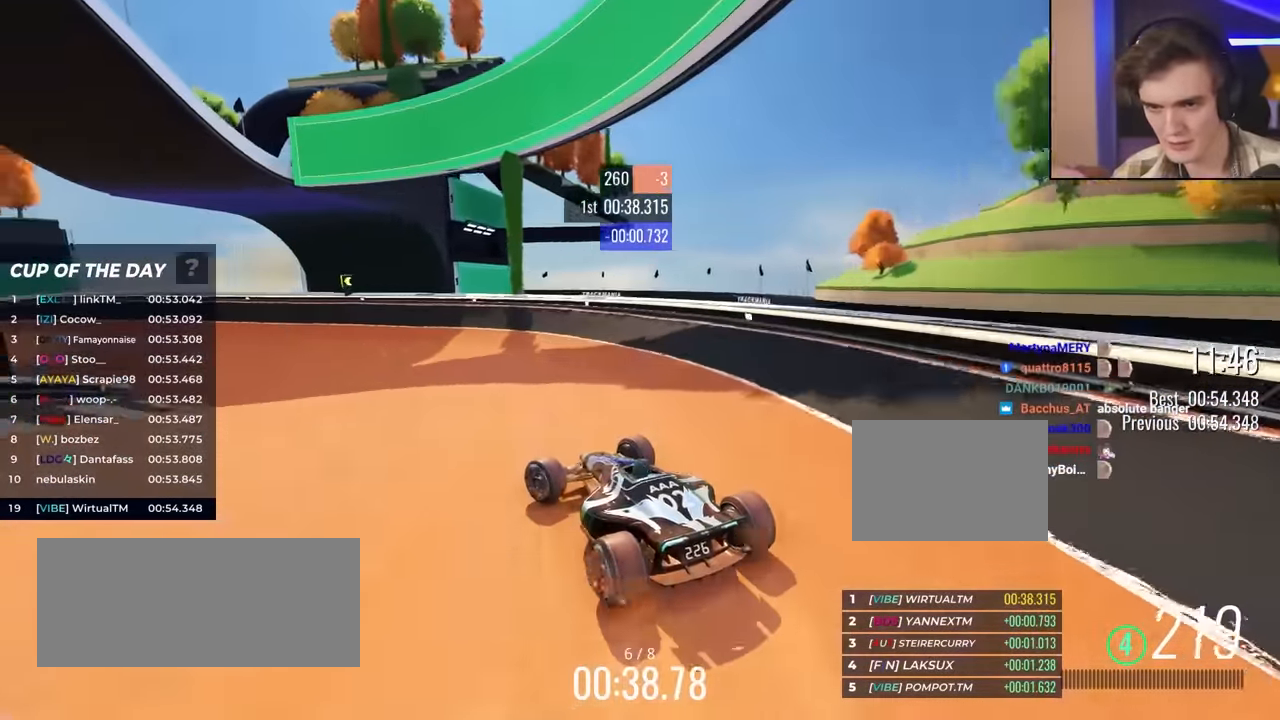
{"keys": ["up"], "events": [[250, "left", "up"], [400, "left", "down"], [483, "left", "up"]]}
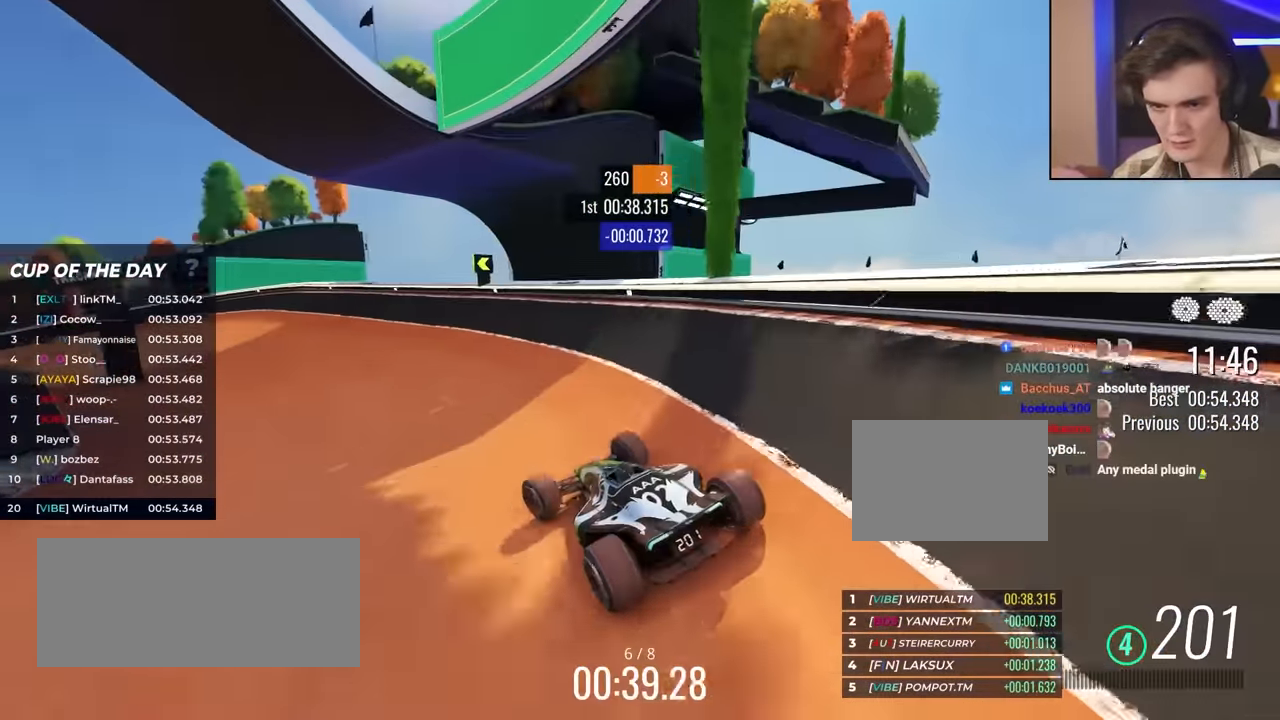
{"keys": ["left", "up"], "events": [[183, "left", "down"], [367, "left", "up"], [467, "left", "down"]]}
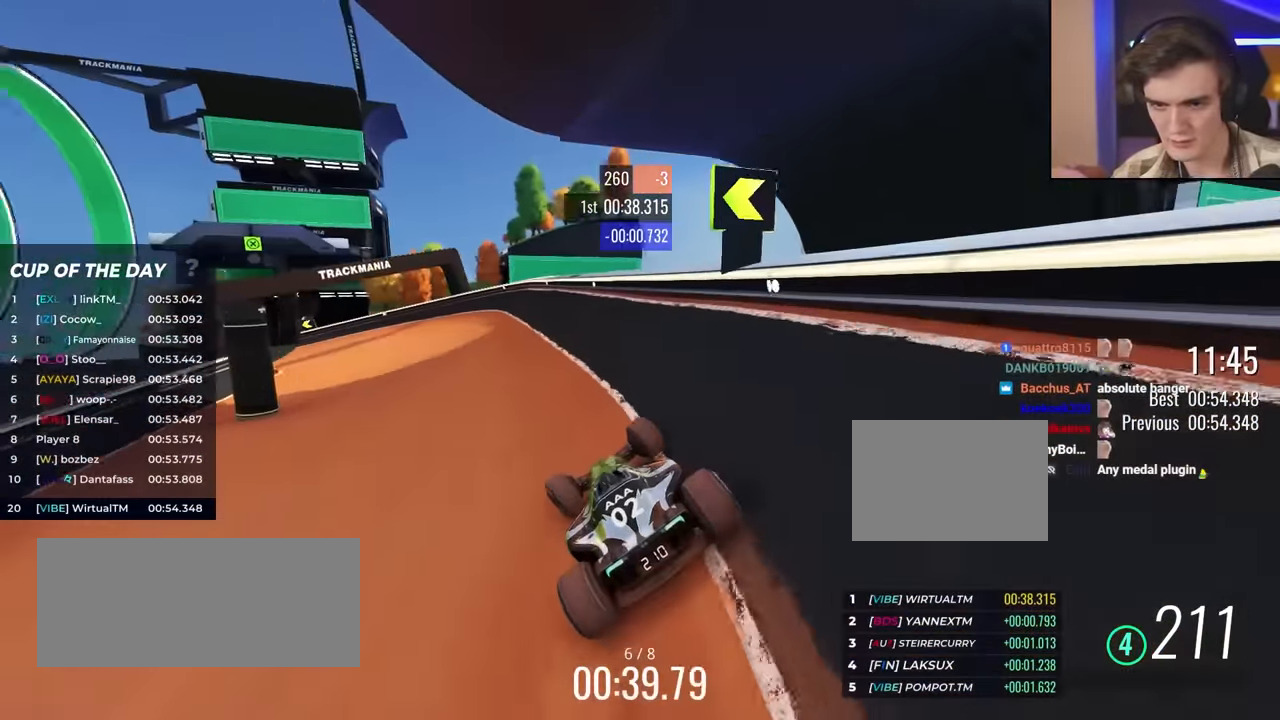
{"keys": ["left"], "events": [[200, "up", "up"], [250, "up", "down"], [433, "up", "up"]]}
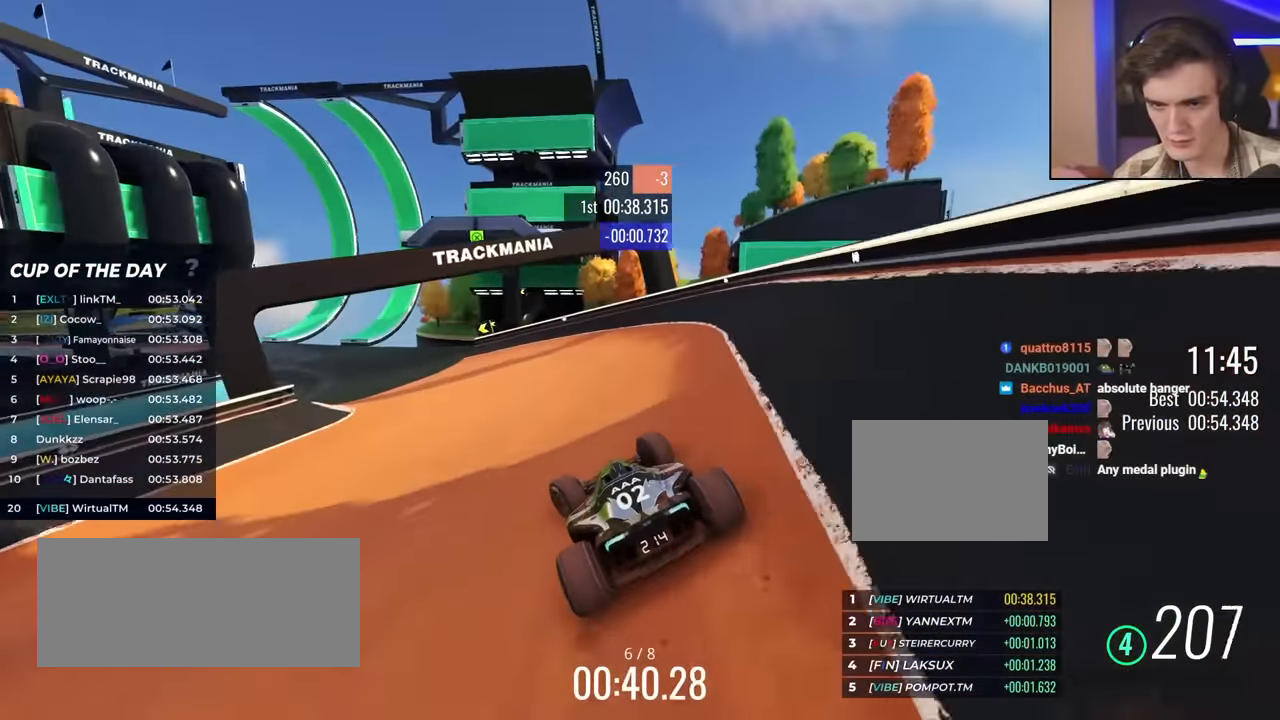
{"keys": ["up"], "events": [[17, "up", "down"], [450, "left", "up"]]}
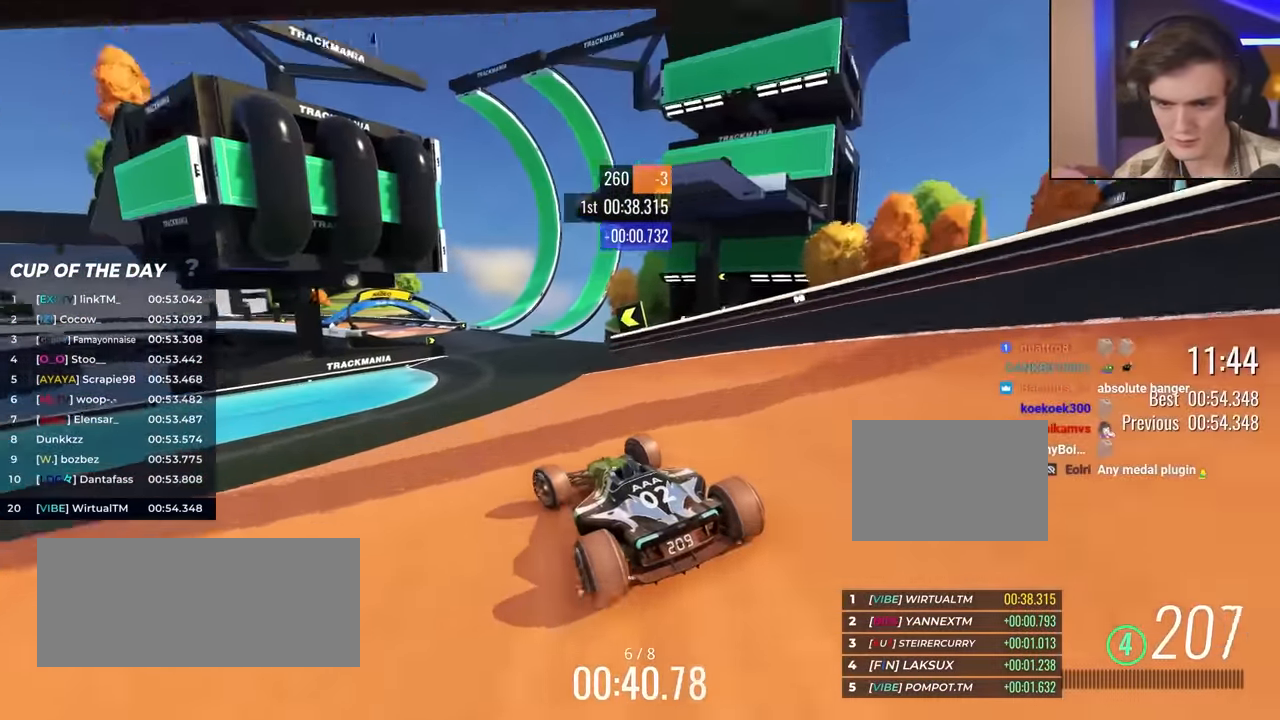
{"keys": ["left", "up"], "events": [[167, "right", "down"], [217, "right", "up"], [317, "right", "down"], [450, "left", "down"], [450, "right", "up"]]}
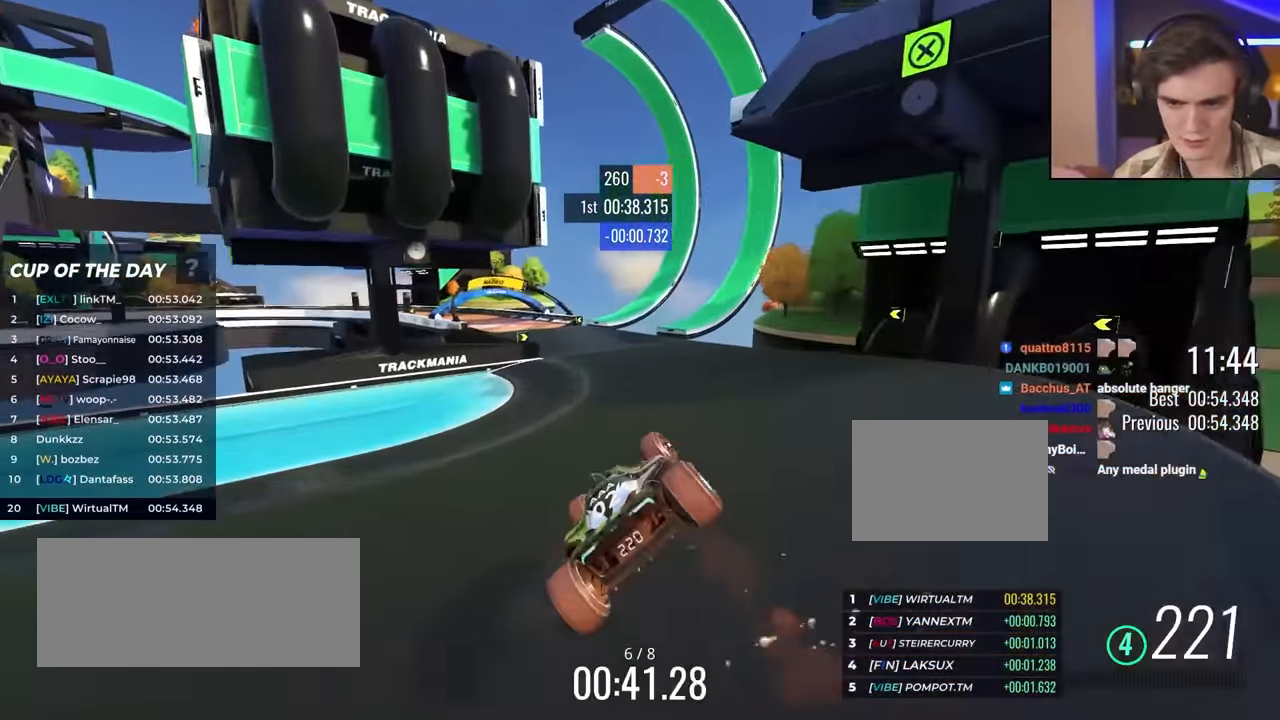
{"keys": ["left", "up"], "events": []}
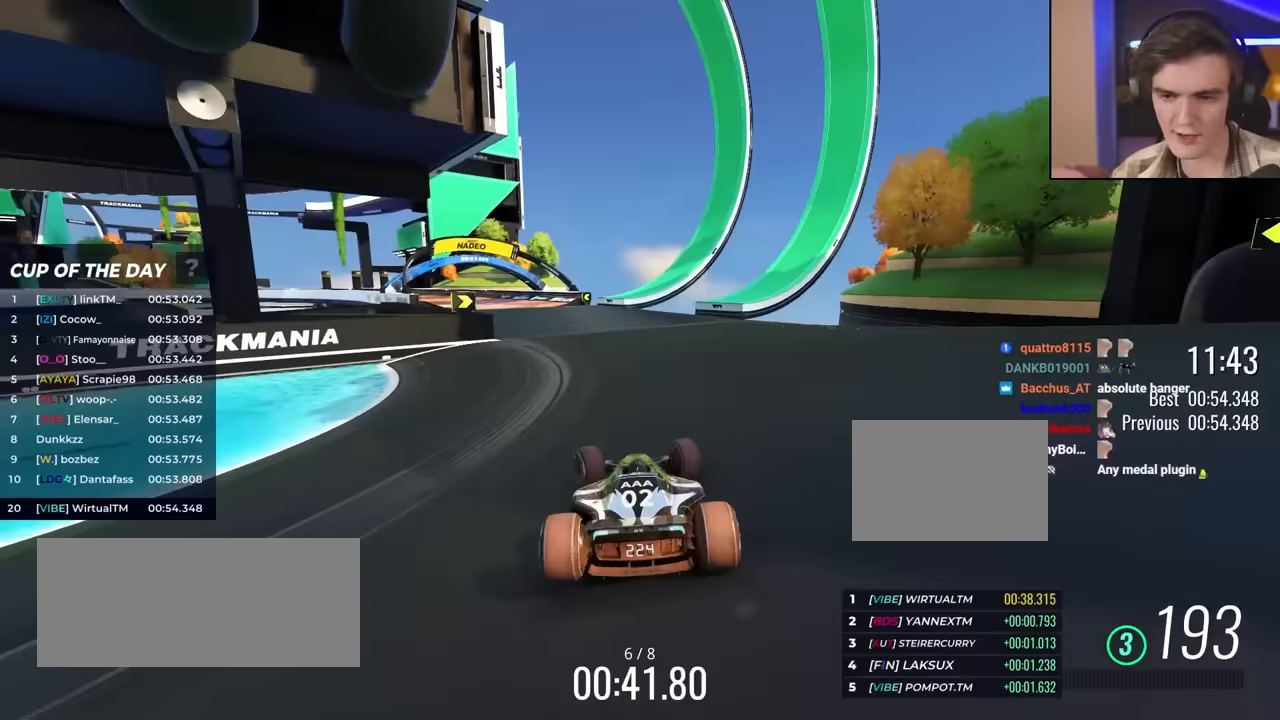
{"keys": ["up"], "events": [[150, "left", "up"], [233, "right", "down"], [333, "right", "up"]]}
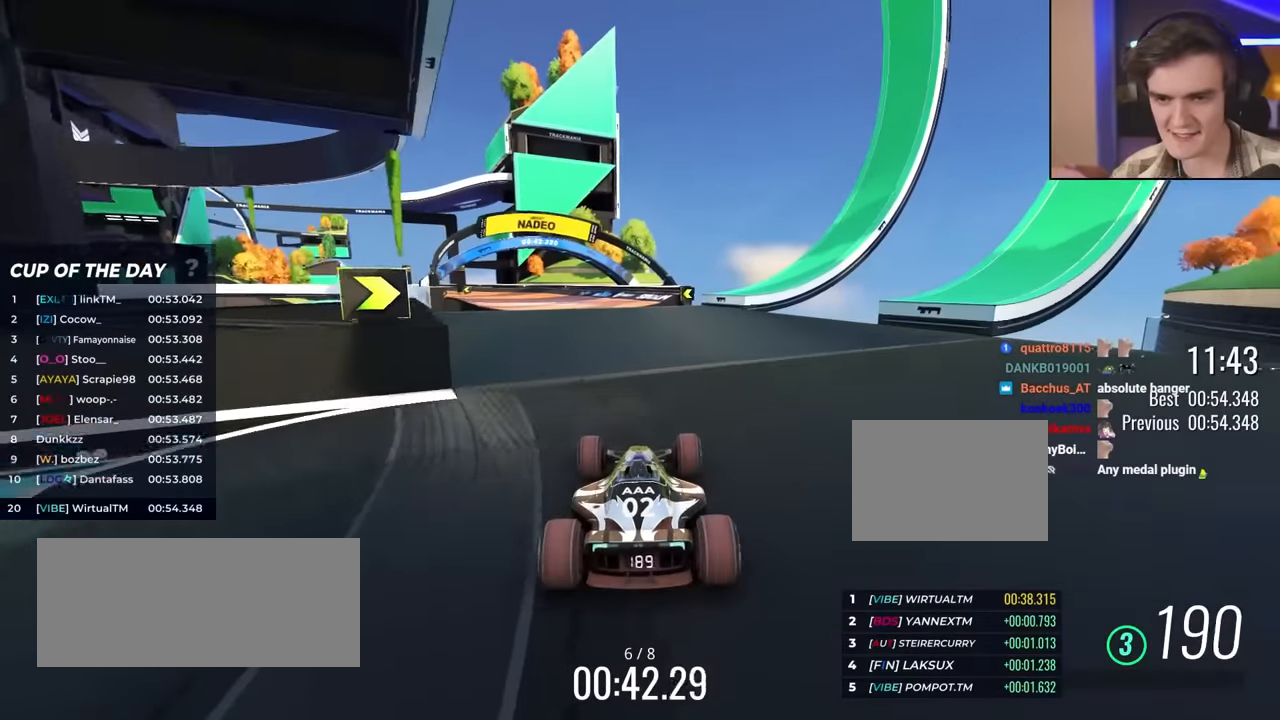
{"keys": ["left", "up"], "events": [[183, "left", "down"]]}
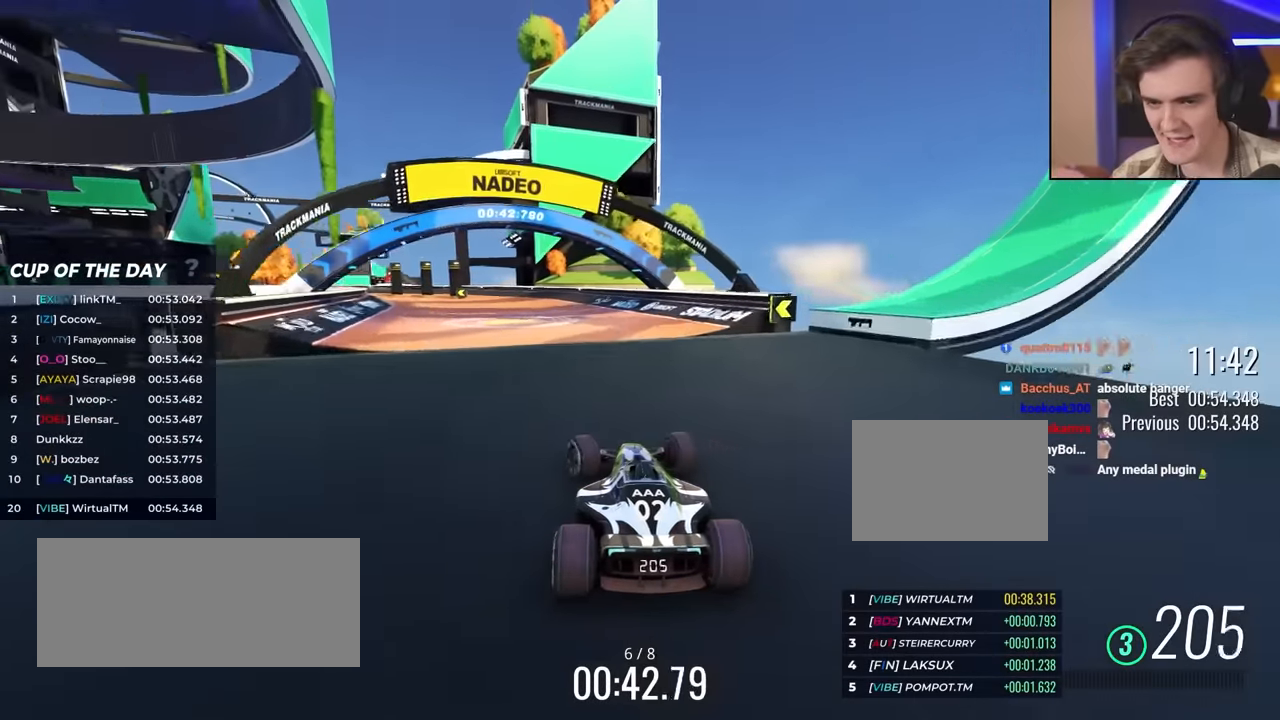
{"keys": ["up"], "events": [[133, "left", "up"]]}
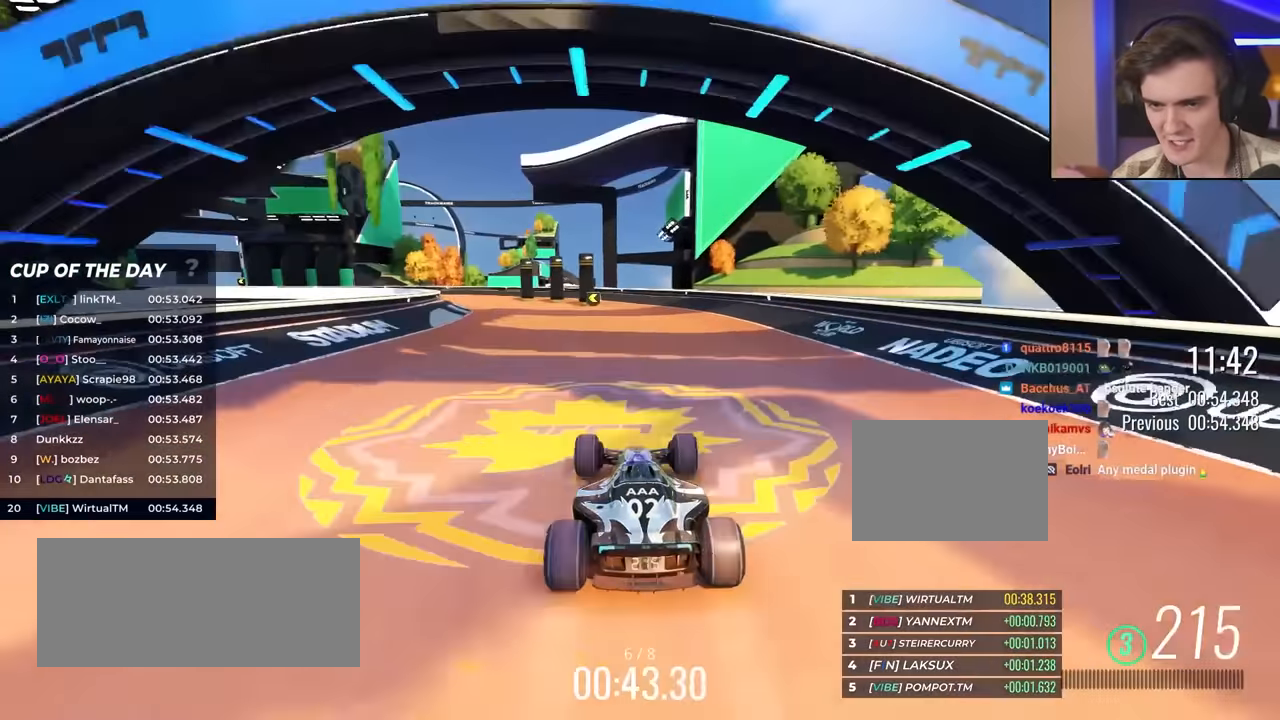
{"keys": ["left", "up"], "events": [[50, "left", "down"]]}
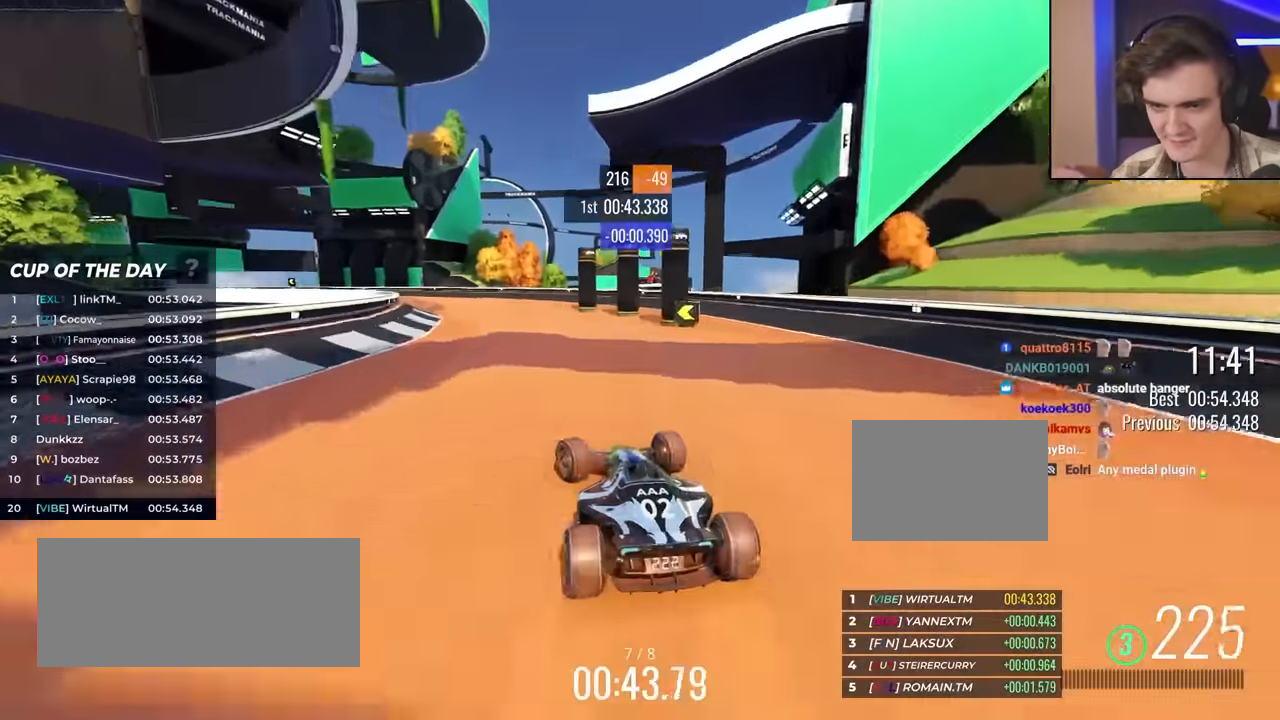
{"keys": ["up"], "events": [[433, "left", "up"]]}
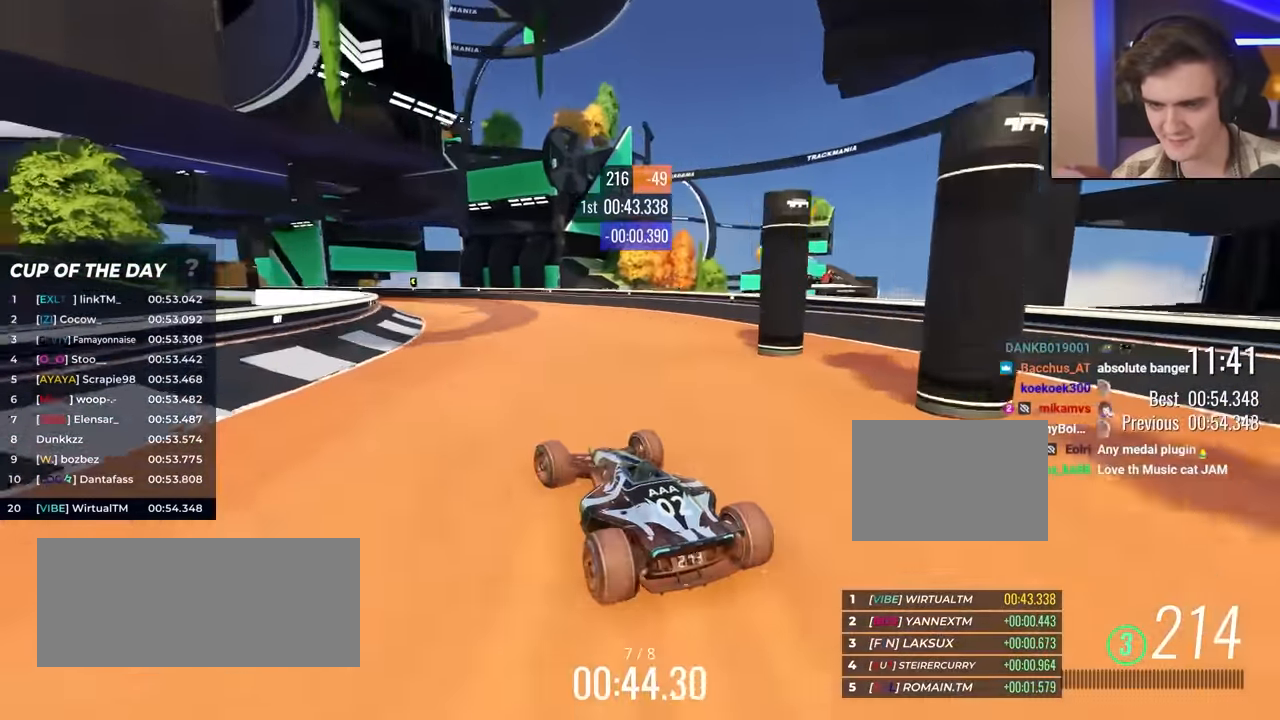
{"keys": ["left", "up"], "events": [[33, "left", "down"], [183, "left", "up"], [317, "left", "down"]]}
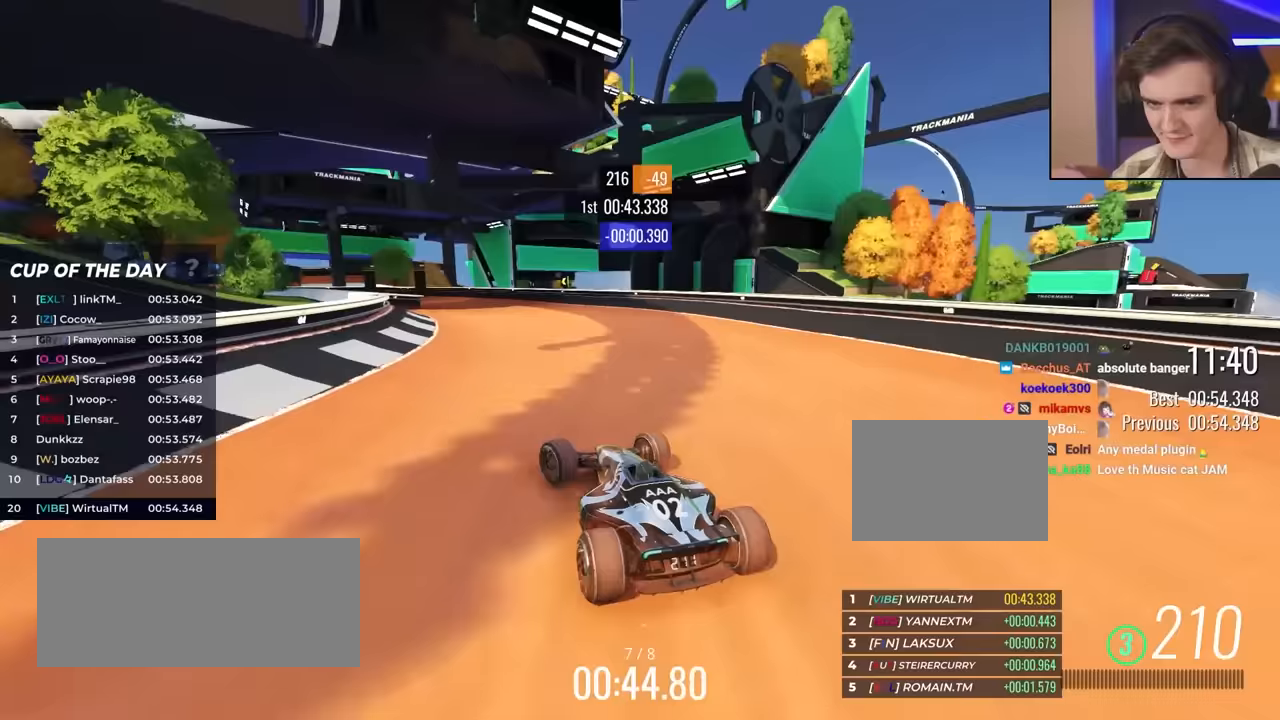
{"keys": ["up"], "events": [[167, "left", "up"], [200, "right", "down"], [350, "right", "up"]]}
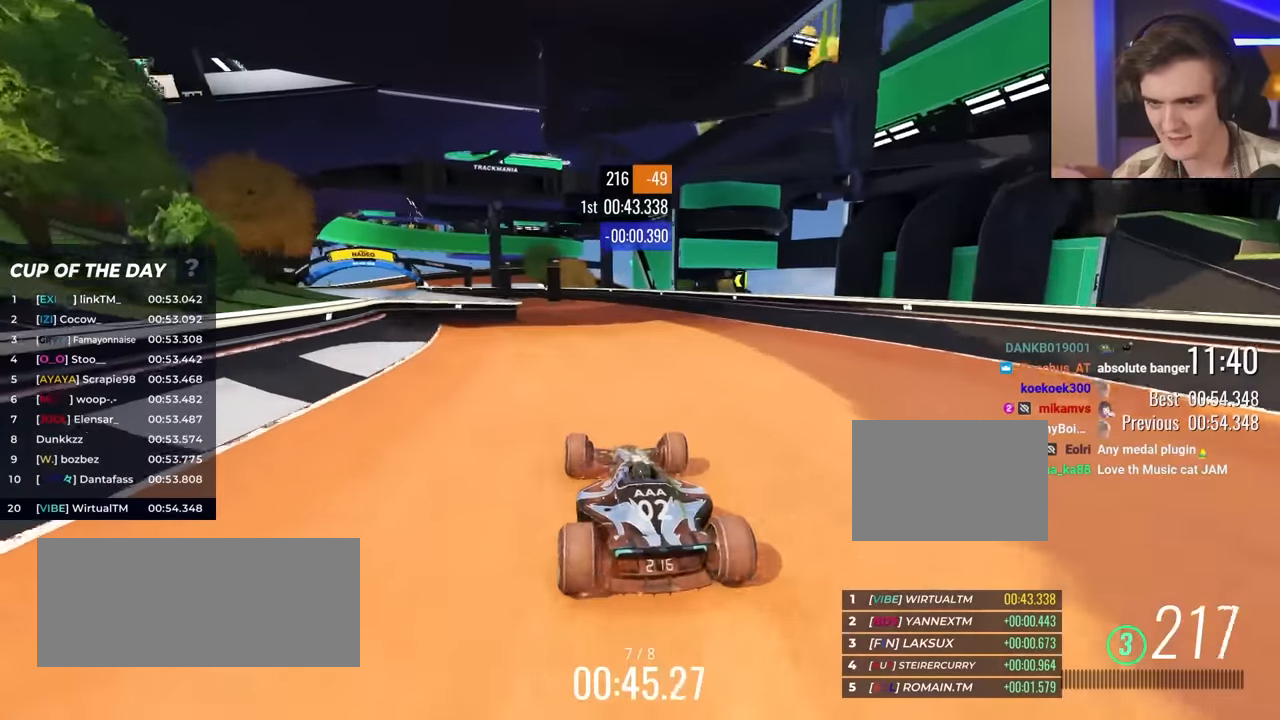
{"keys": ["left", "up"], "events": [[183, "left", "down"]]}
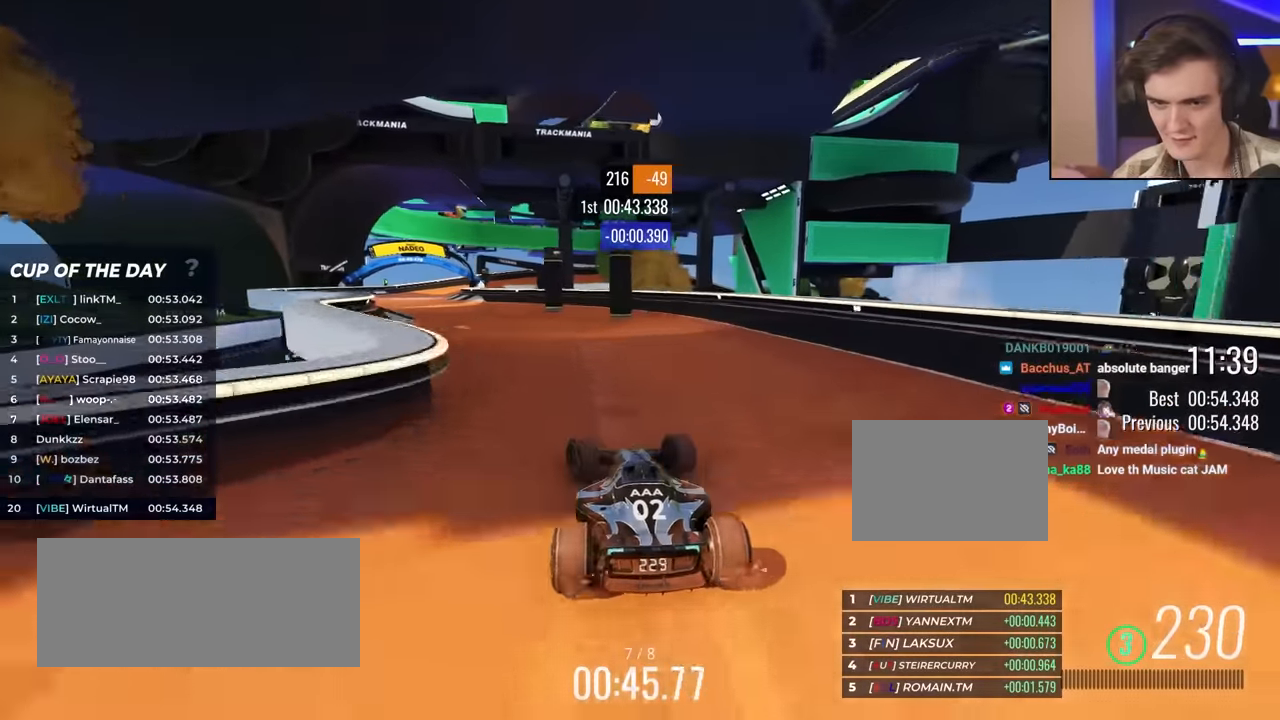
{"keys": ["left"], "events": [[333, "up", "up"]]}
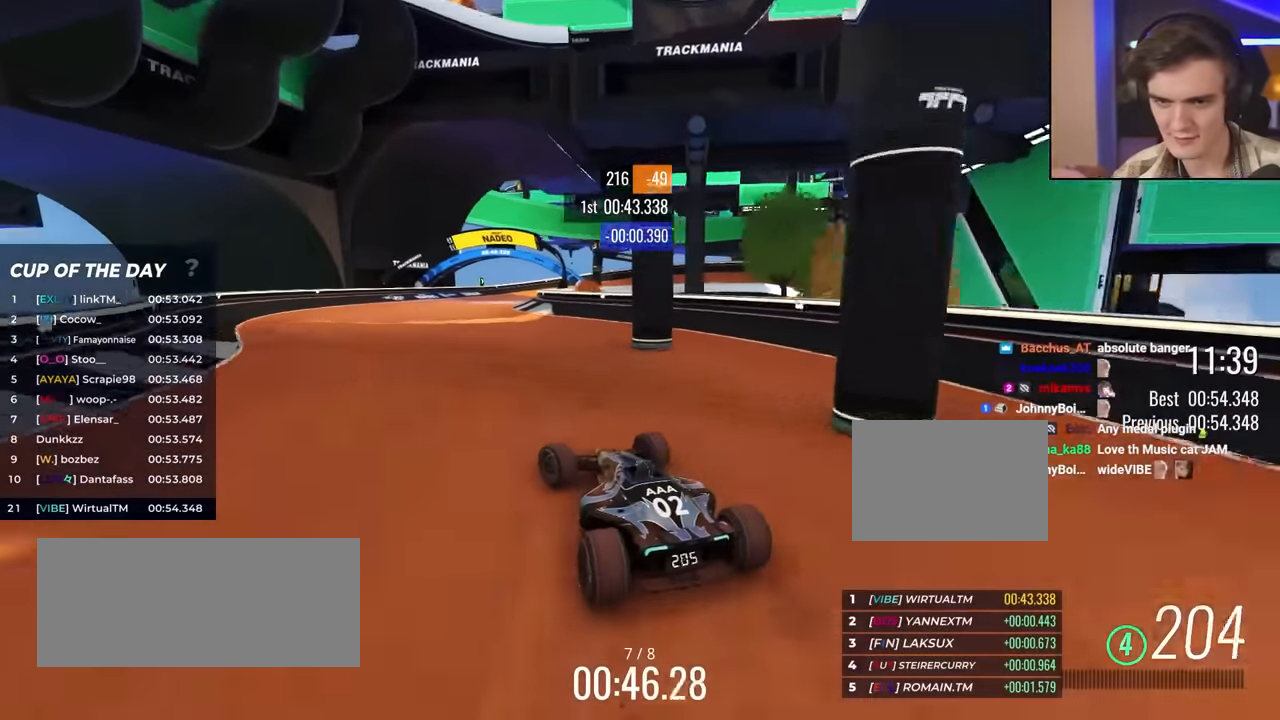
{"keys": ["right", "up"], "events": [[117, "left", "up"], [117, "up", "down"], [200, "right", "down"], [350, "right", "up"], [483, "right", "down"]]}
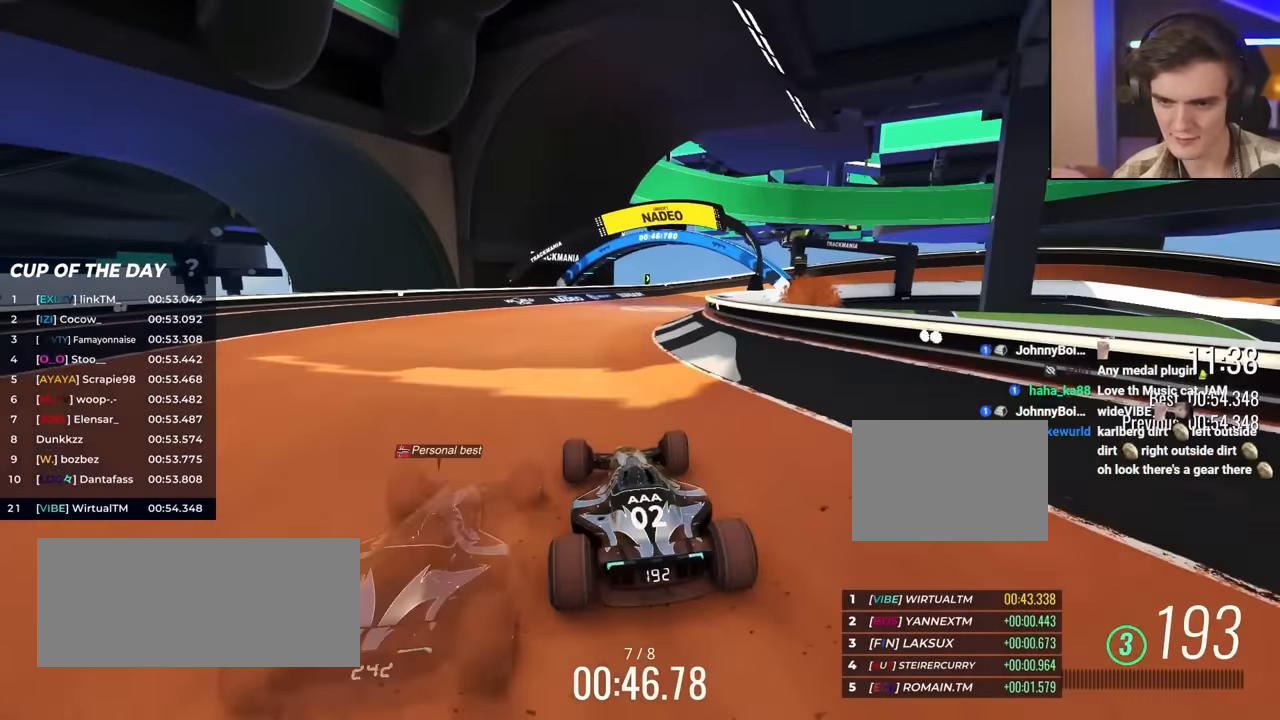
{"keys": ["right", "up"], "events": [[133, "right", "up"], [417, "right", "down"]]}
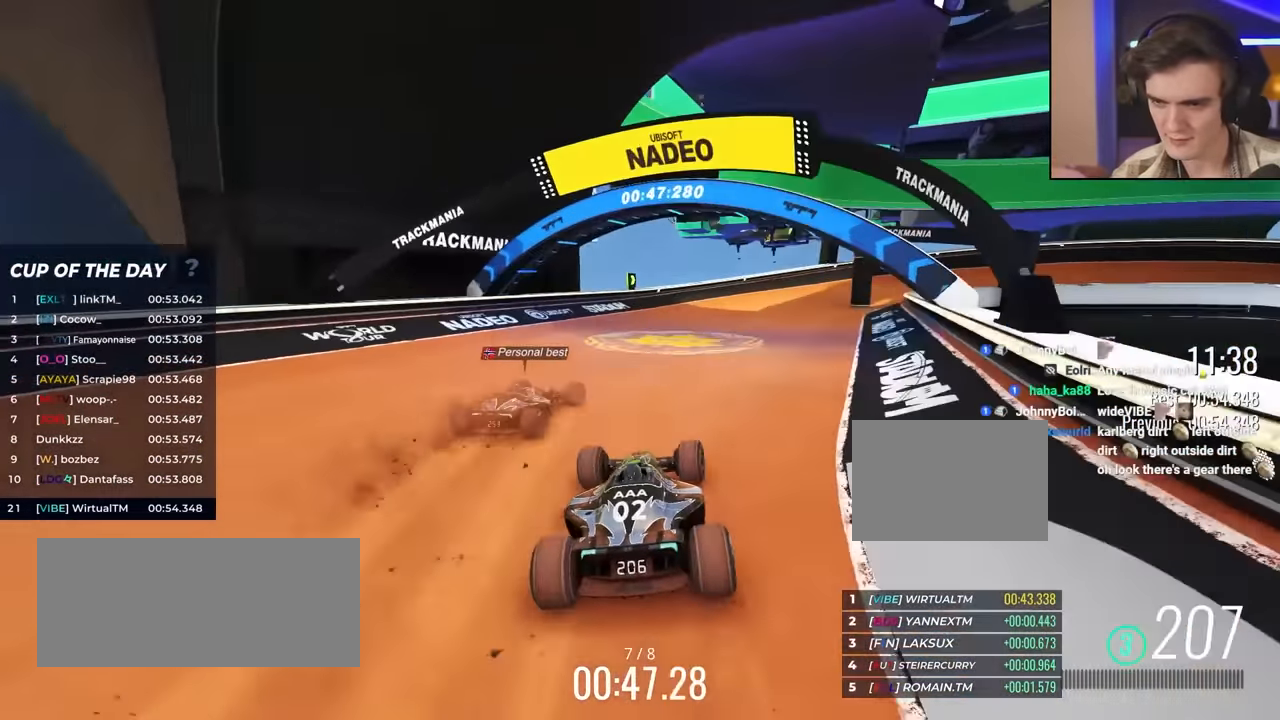
{"keys": ["right", "up"], "events": []}
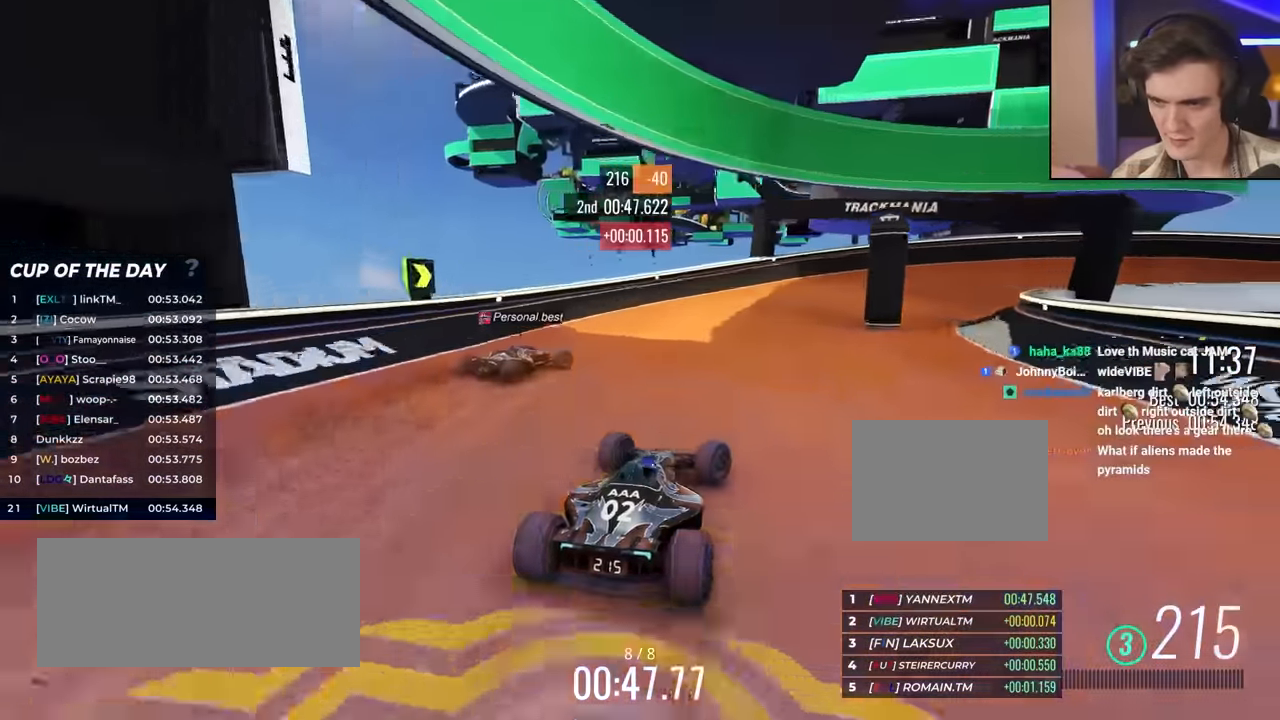
{"keys": ["up"], "events": [[433, "right", "up"]]}
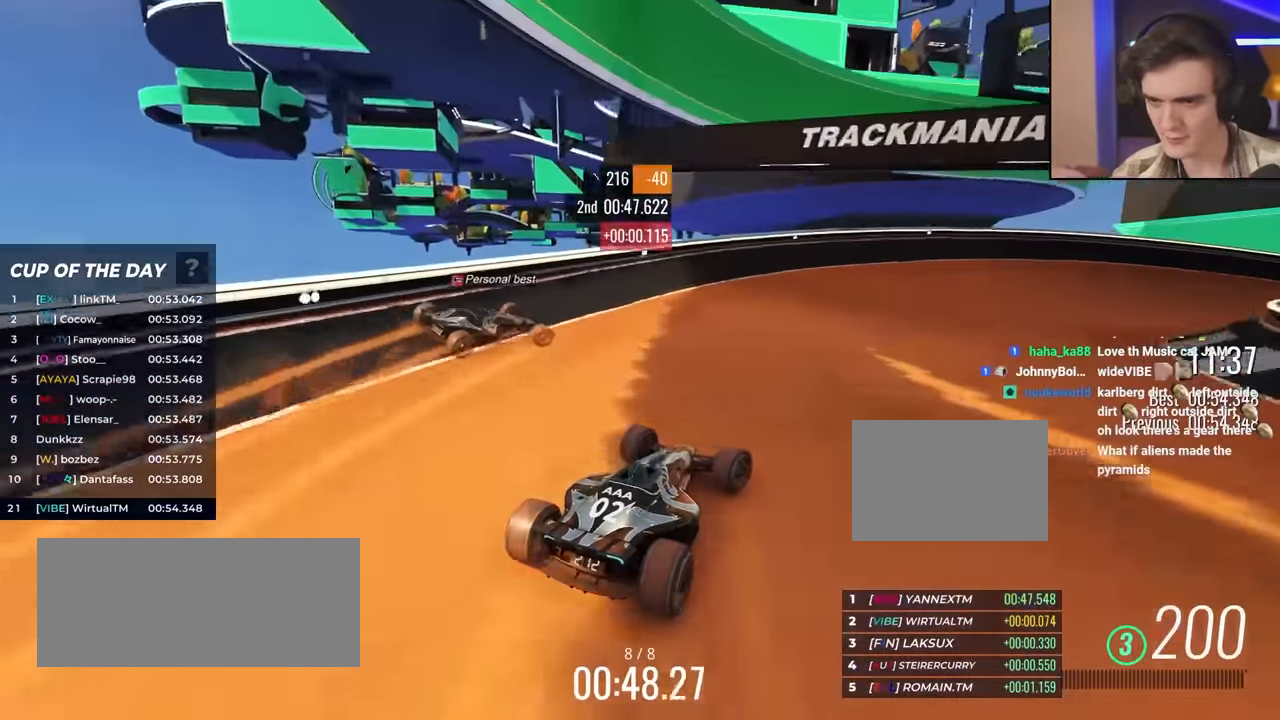
{"keys": ["up"], "events": [[33, "right", "down"], [417, "right", "up"]]}
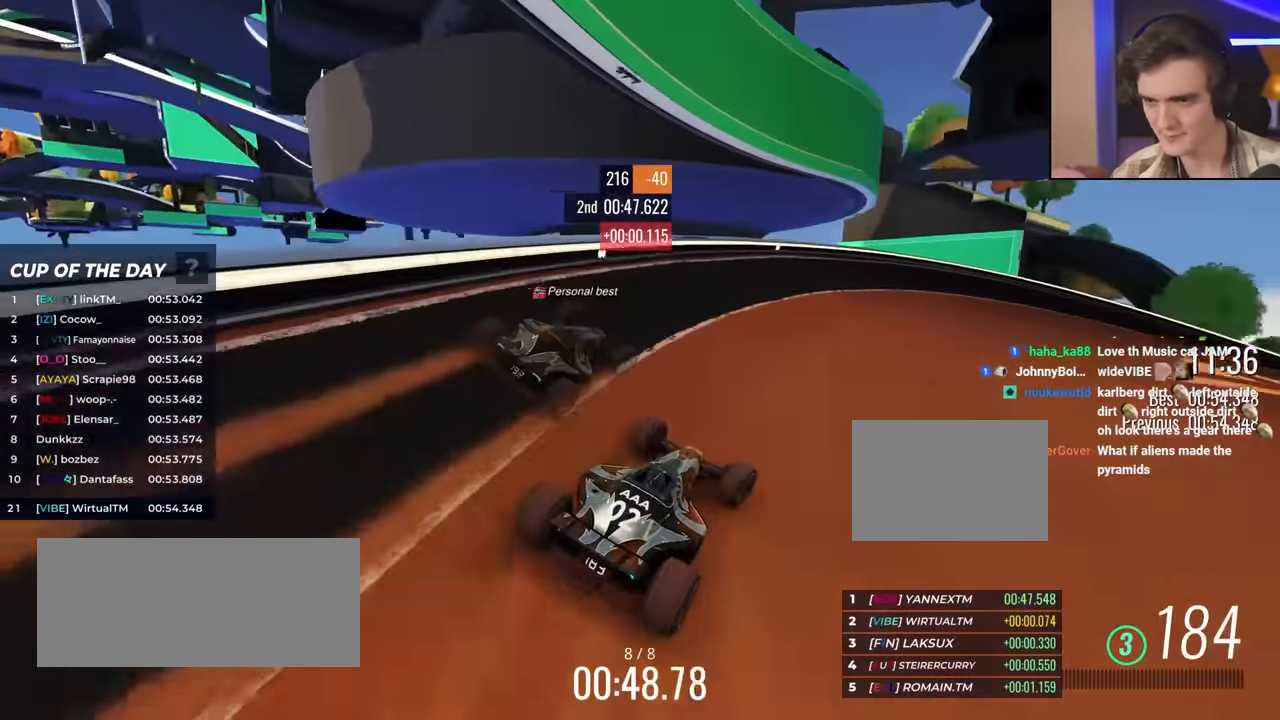
{"keys": ["right", "up"], "events": [[83, "right", "down"], [183, "right", "up"], [317, "right", "down"]]}
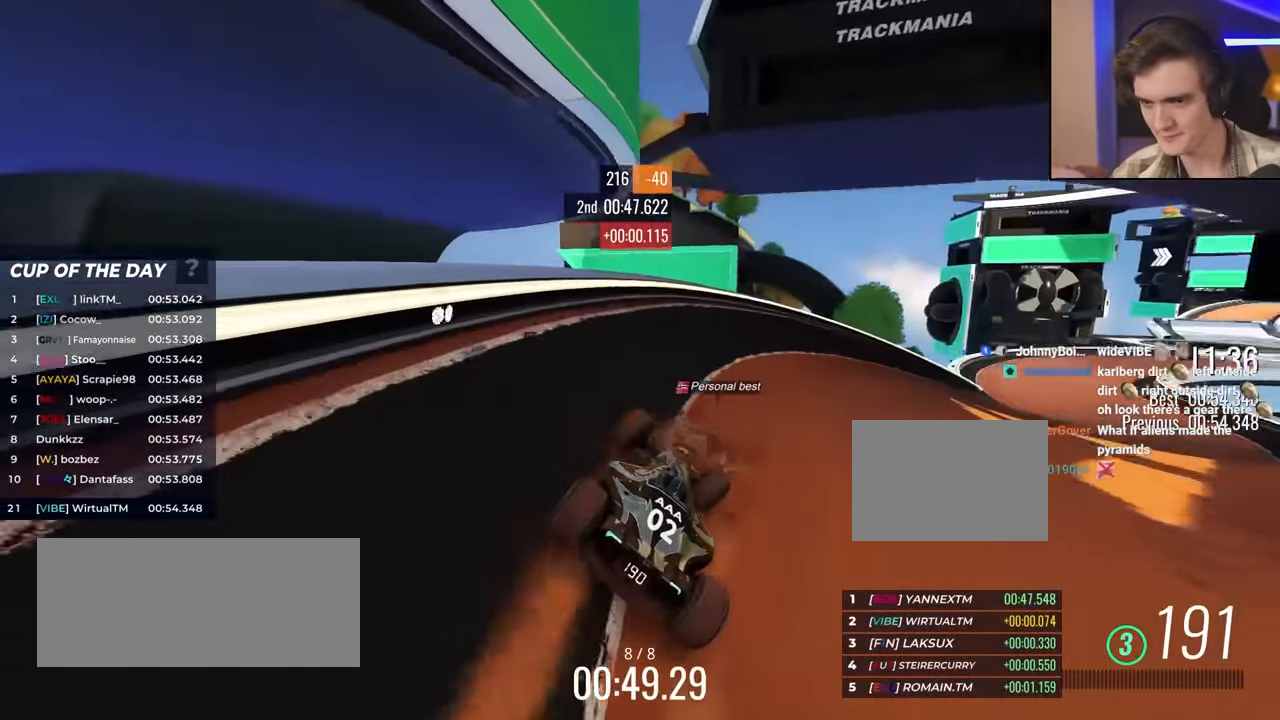
{"keys": ["right", "up"], "events": []}